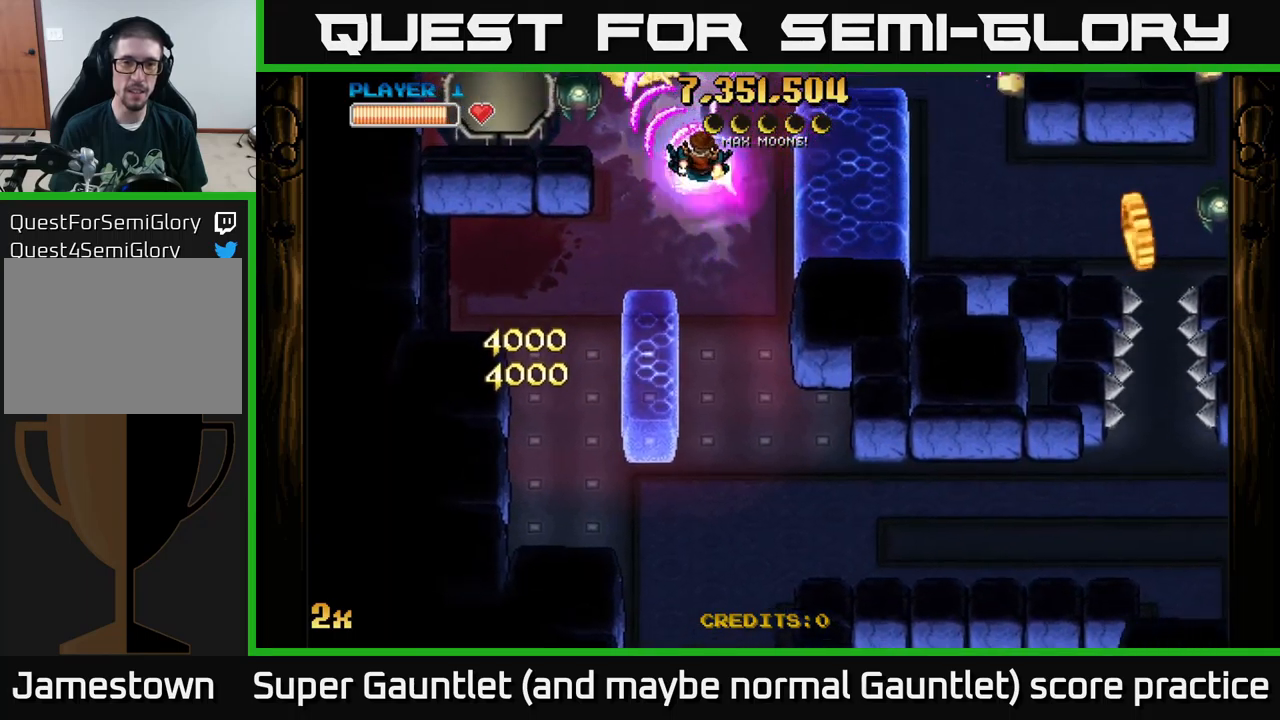
Gameplay with a controller (Xbox layout); each line is a JSON object with the inputs held at the frame after it. "events" lists button and stick changes between this image and that frame as [ms after this image, input, new state], when the widget could be followed in between.
{"buttons": ["A"], "left_stick": "right", "right_stick": "center", "events": [[50, "X", "up"], [133, "left_stick", "center"], [250, "left_stick", "right"], [283, "X", "down"], [466, "X", "up"]]}
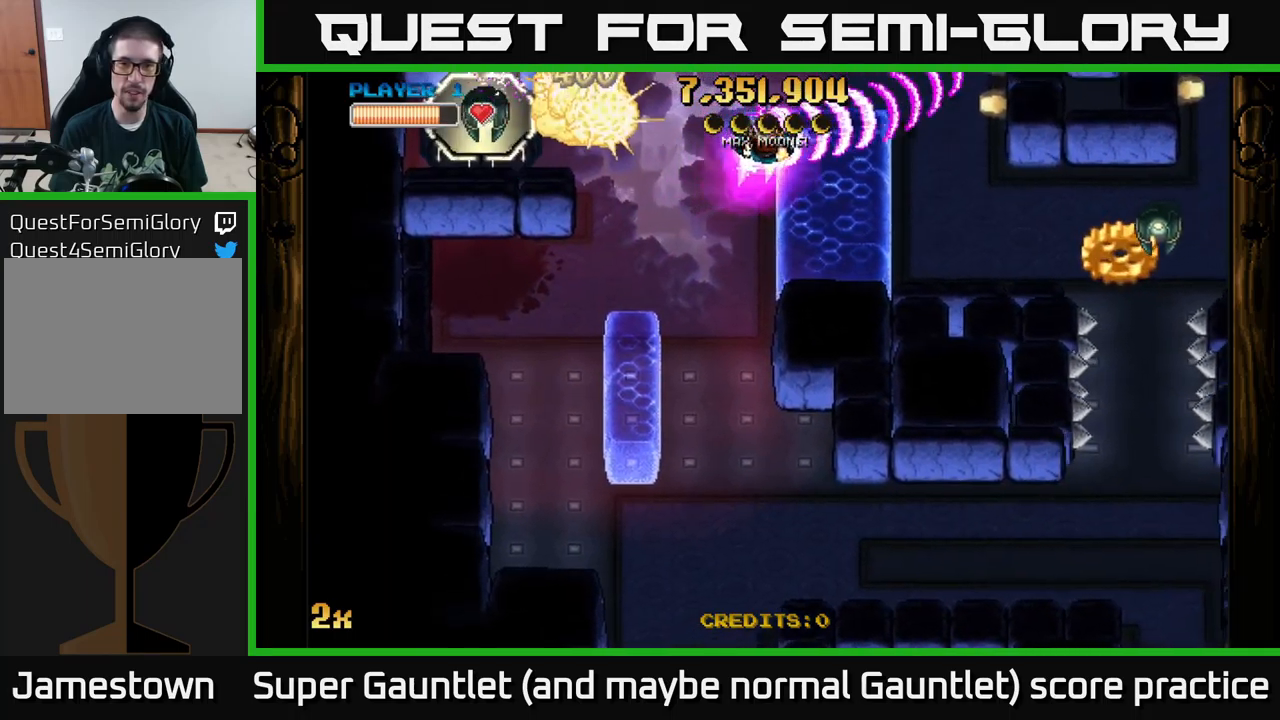
{"buttons": ["A"], "left_stick": "down", "right_stick": "center", "events": [[83, "left_stick", "up"], [133, "left_stick", "left"], [283, "left_stick", "down"]]}
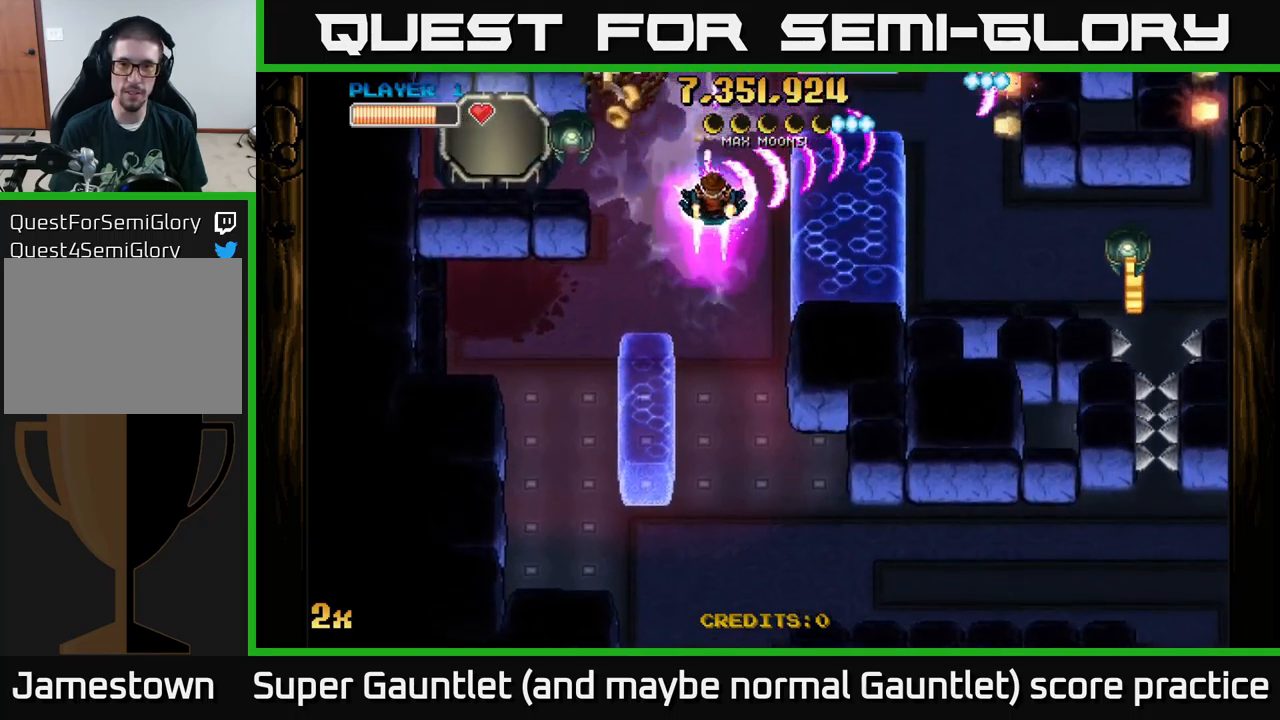
{"buttons": ["A"], "left_stick": "down-left", "right_stick": "center", "events": [[250, "left_stick", "left"], [400, "left_stick", "down-left"]]}
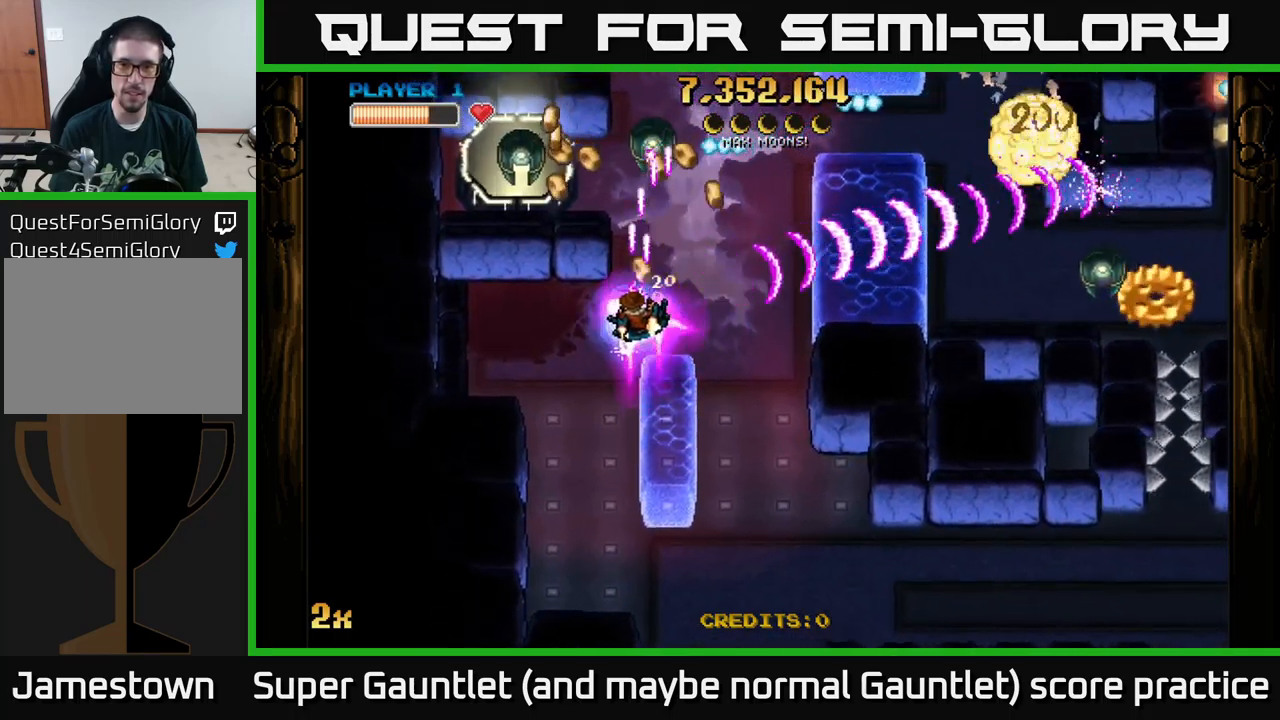
{"buttons": ["A"], "left_stick": "left", "right_stick": "center", "events": [[116, "left_stick", "up-left"], [283, "left_stick", "down"], [433, "left_stick", "left"]]}
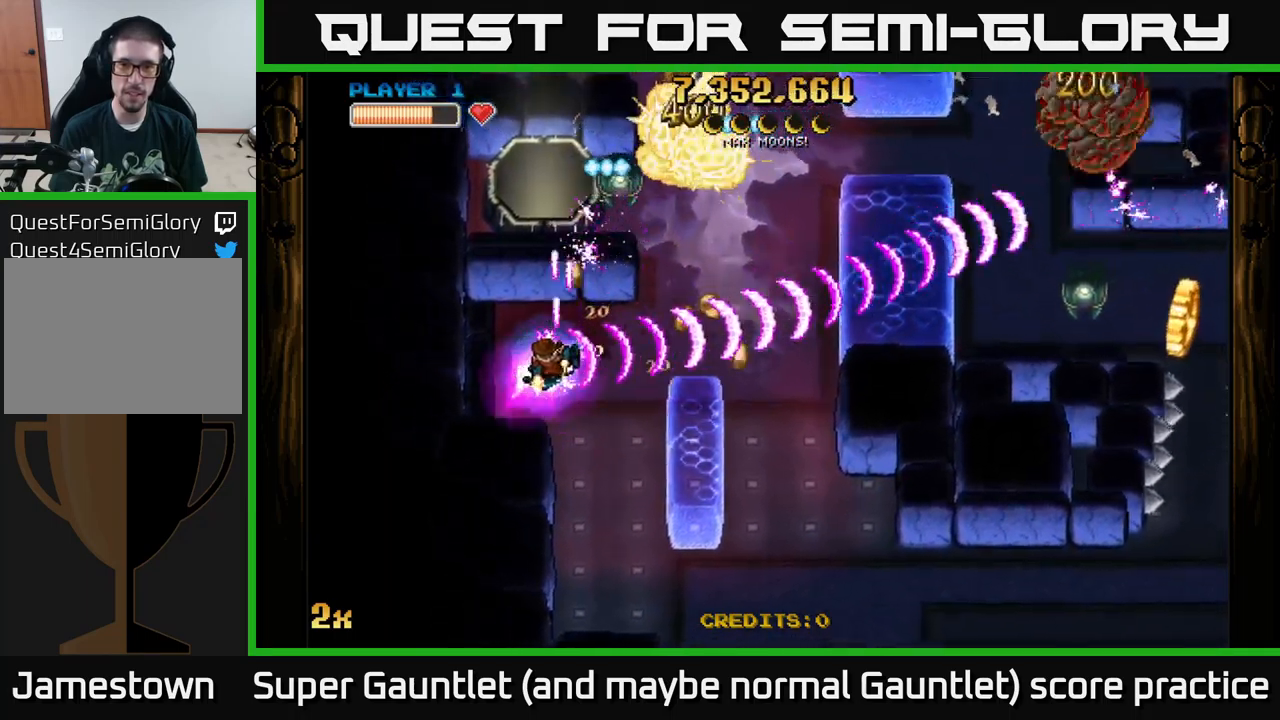
{"buttons": ["A", "X"], "left_stick": "up-right", "right_stick": "center", "events": [[100, "left_stick", "up-right"], [183, "left_stick", "down-right"], [416, "X", "down"], [416, "left_stick", "up-right"]]}
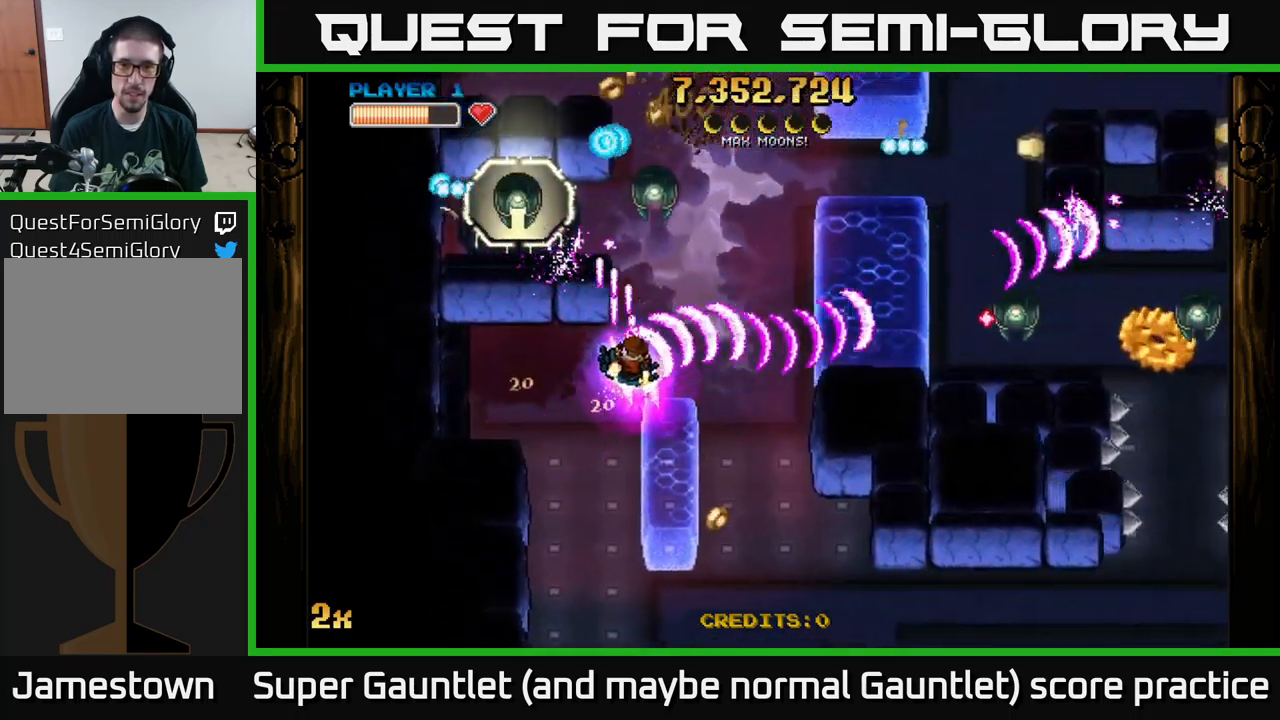
{"buttons": ["A"], "left_stick": "down-right", "right_stick": "center", "events": [[66, "X", "up"], [133, "left_stick", "right"], [450, "left_stick", "down-right"]]}
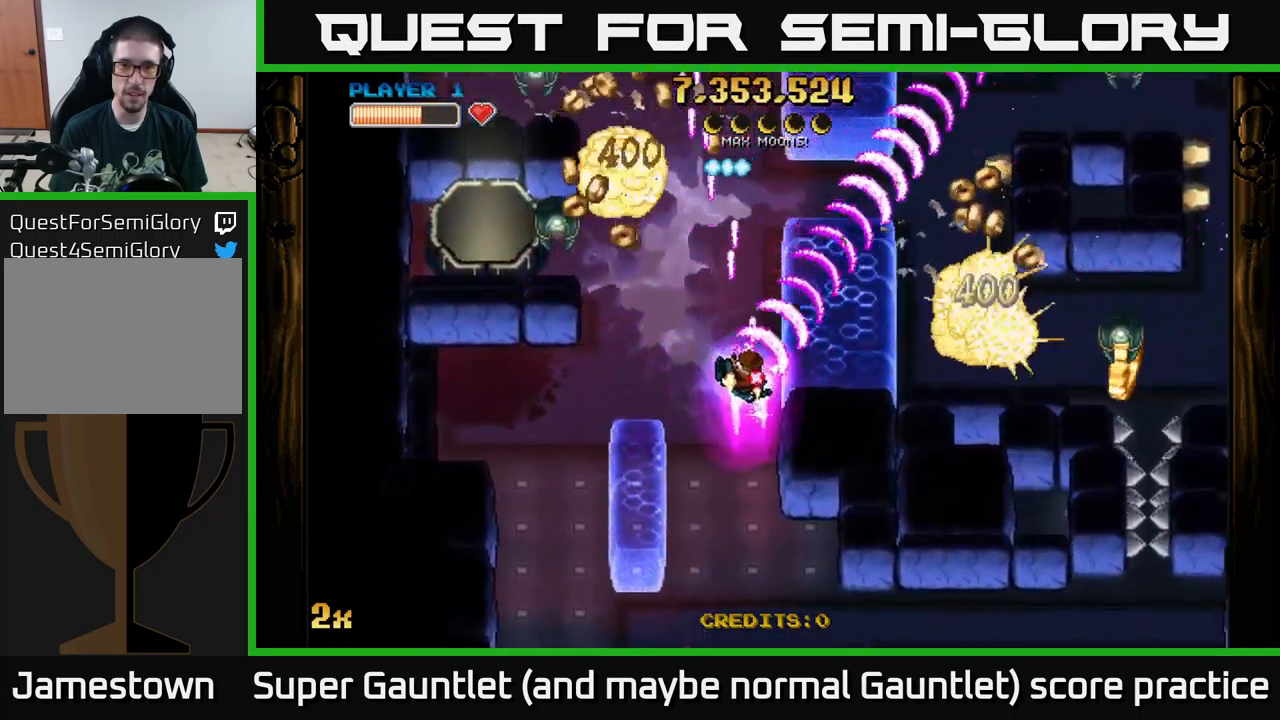
{"buttons": [], "left_stick": "center", "right_stick": "center", "events": [[16, "left_stick", "down"], [383, "left_stick", "center"], [416, "A", "up"]]}
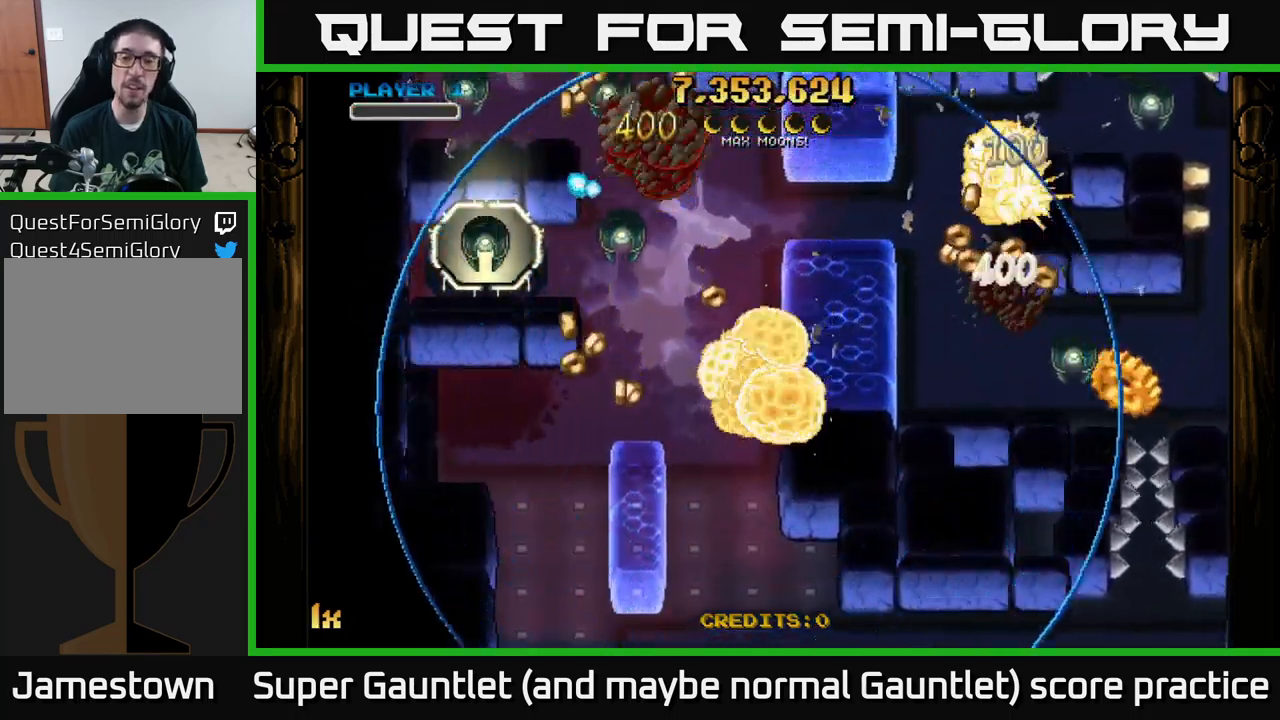
{"buttons": ["A"], "left_stick": "left", "right_stick": "center", "events": [[133, "A", "down"], [150, "left_stick", "left"]]}
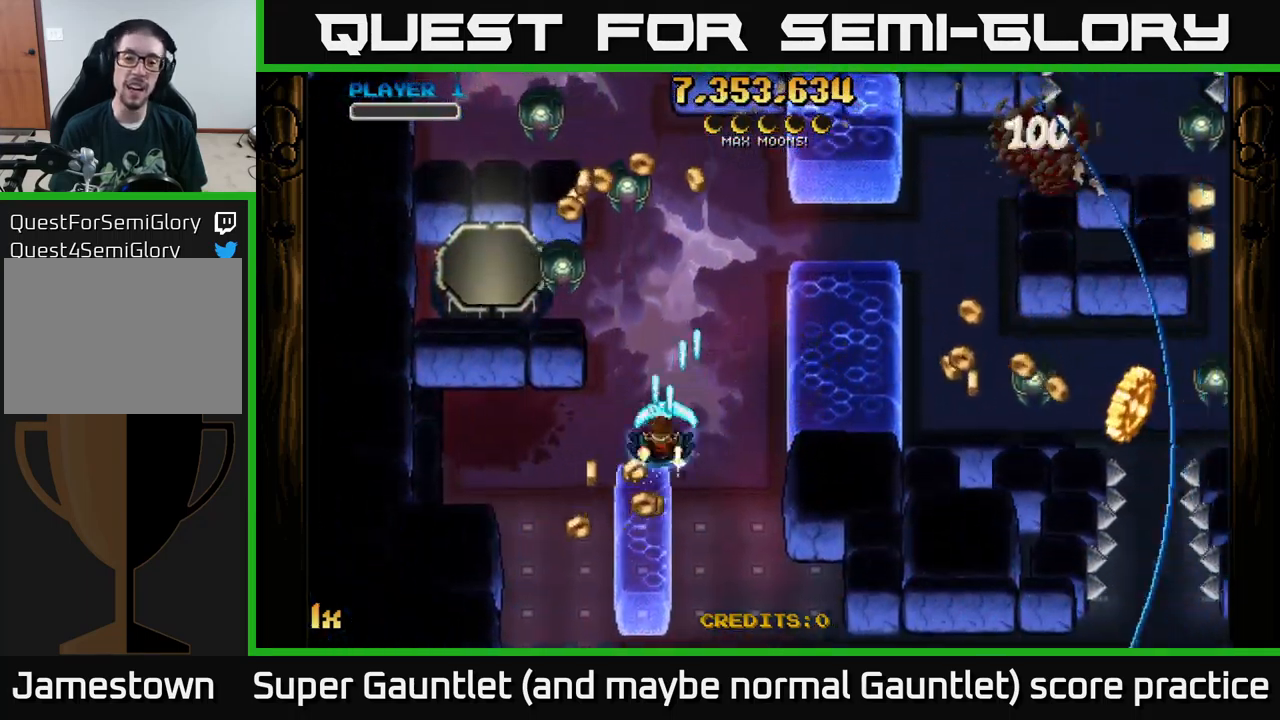
{"buttons": ["A"], "left_stick": "up-right", "right_stick": "center", "events": [[100, "left_stick", "up-left"], [350, "left_stick", "up-right"]]}
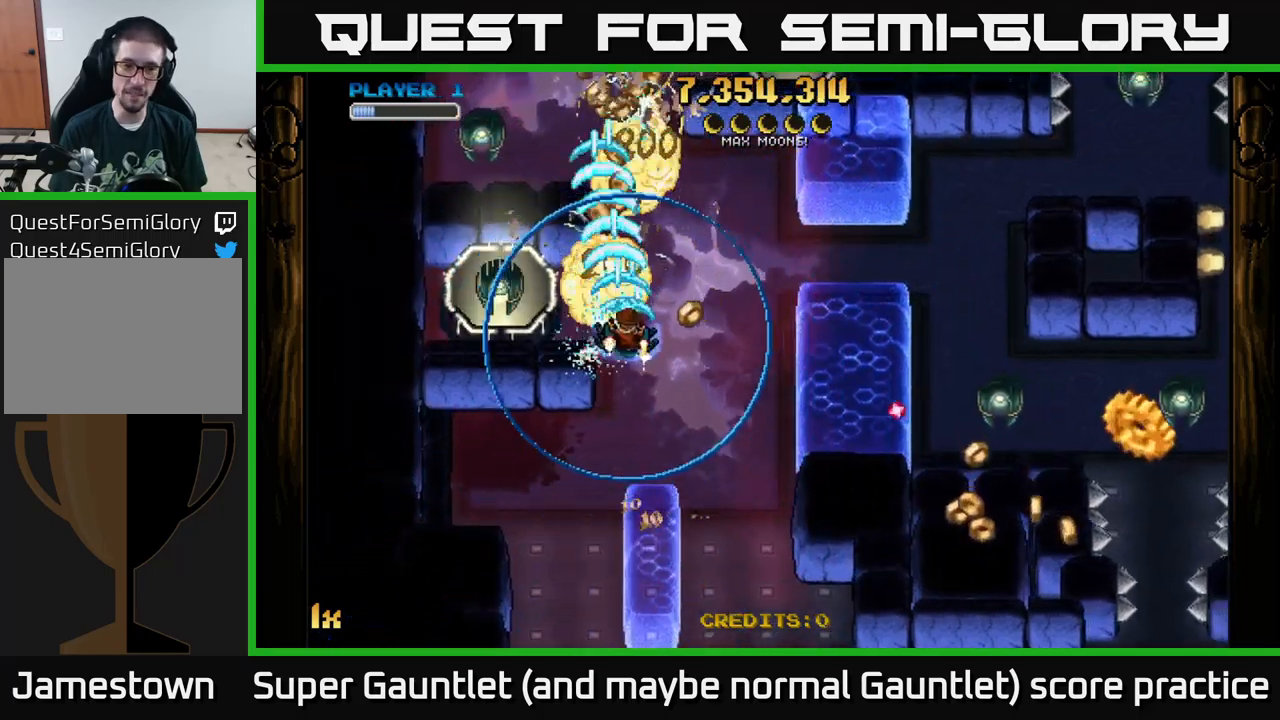
{"buttons": ["A"], "left_stick": "down-left", "right_stick": "center", "events": [[50, "left_stick", "up-left"], [100, "X", "down"], [100, "left_stick", "left"], [217, "X", "up"], [417, "left_stick", "down-left"]]}
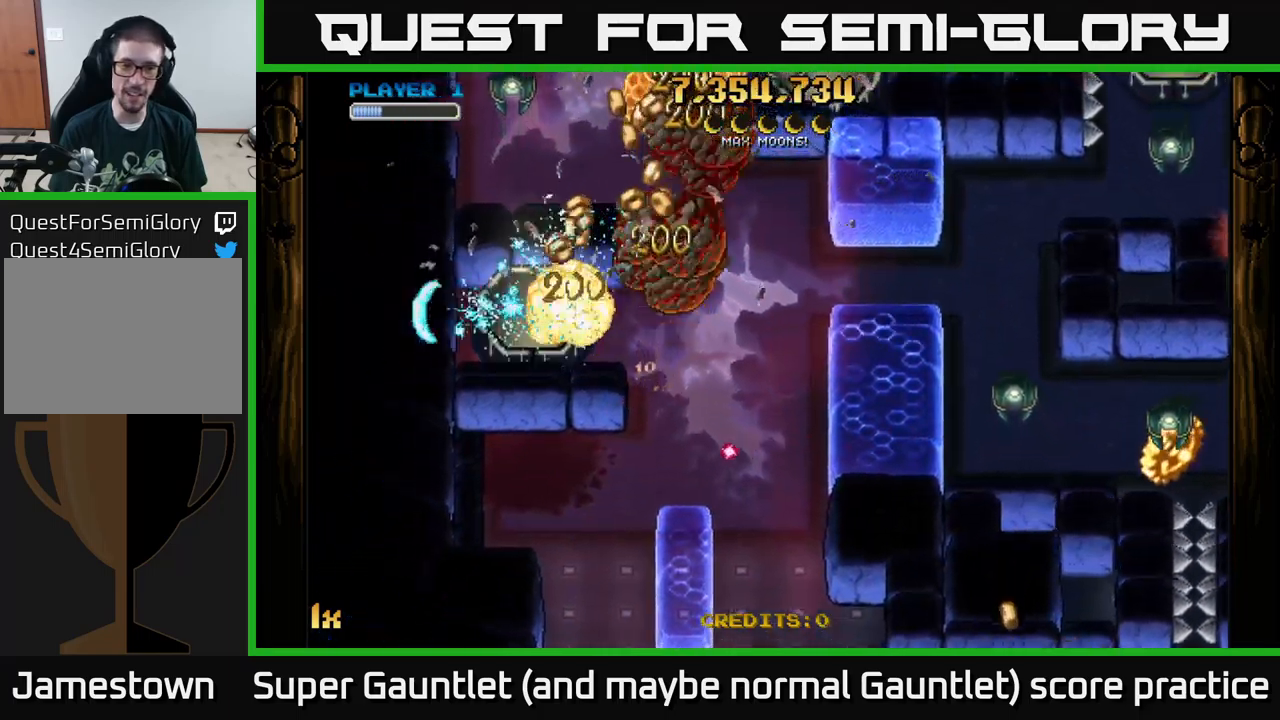
{"buttons": ["A"], "left_stick": "up-left", "right_stick": "center", "events": [[83, "left_stick", "right"], [267, "left_stick", "left"], [500, "left_stick", "up-left"]]}
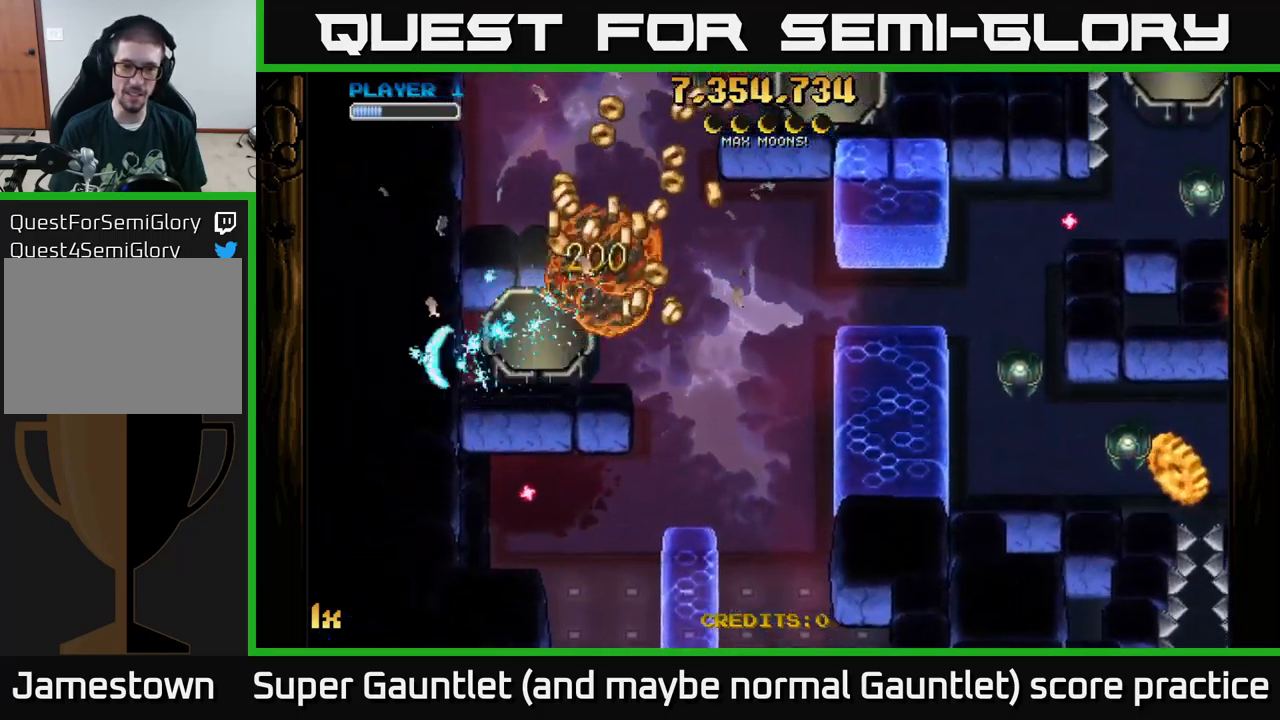
{"buttons": ["A"], "left_stick": "left", "right_stick": "center", "events": [[17, "left_stick", "left"], [50, "left_stick", "right"], [150, "X", "down"], [317, "X", "up"], [467, "left_stick", "left"]]}
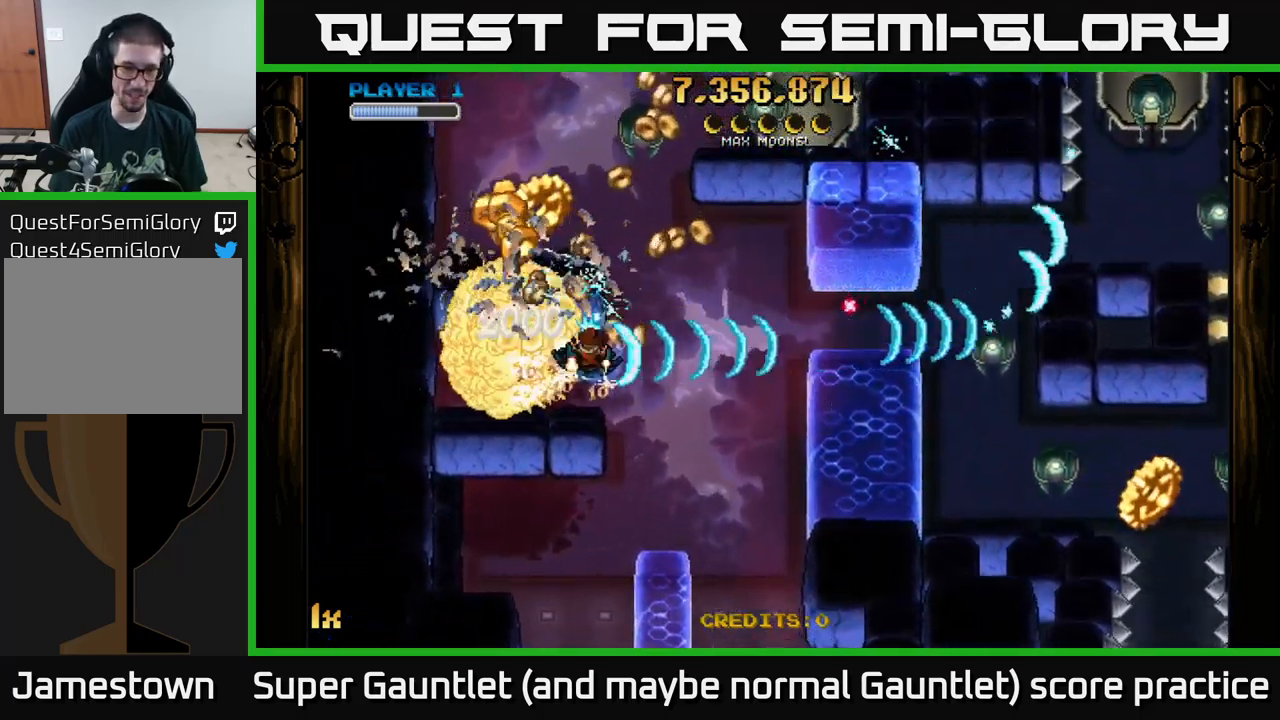
{"buttons": ["A"], "left_stick": "right", "right_stick": "center", "events": [[250, "left_stick", "up"], [333, "left_stick", "right"]]}
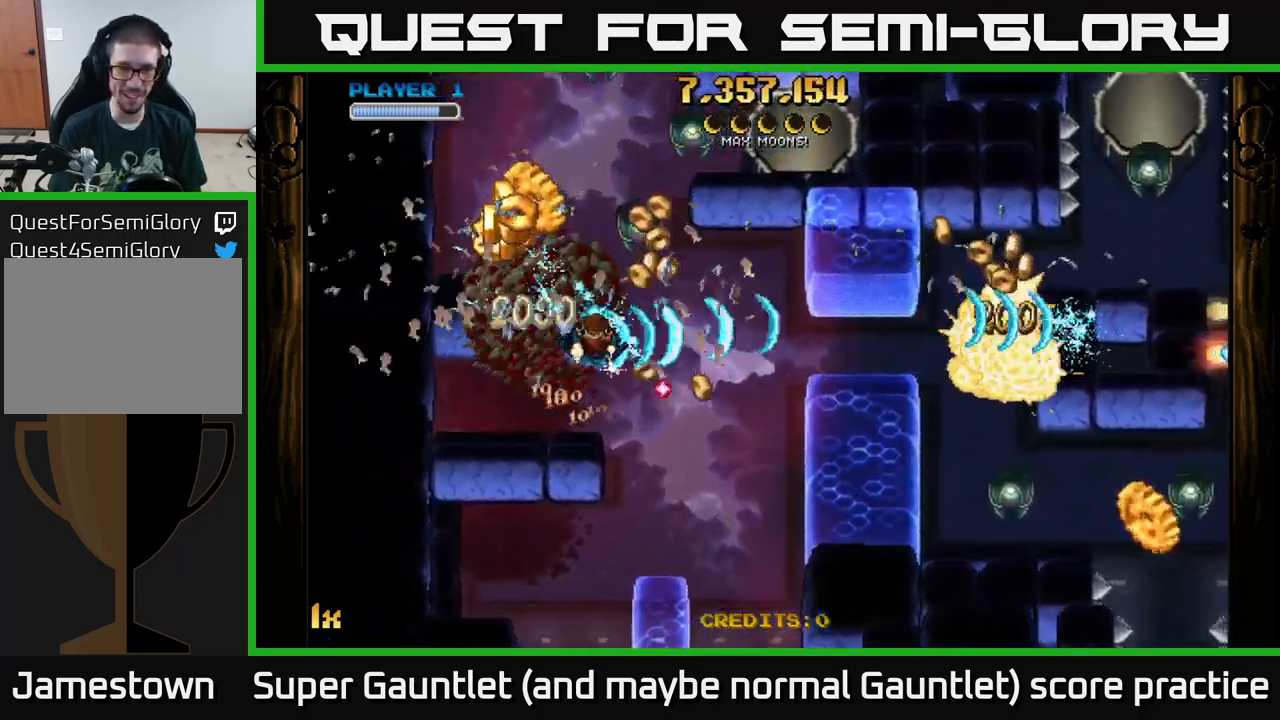
{"buttons": ["A", "L1"], "left_stick": "right", "right_stick": "center", "events": [[67, "left_stick", "up"], [133, "left_stick", "left"], [317, "left_stick", "right"], [483, "L1", "down"]]}
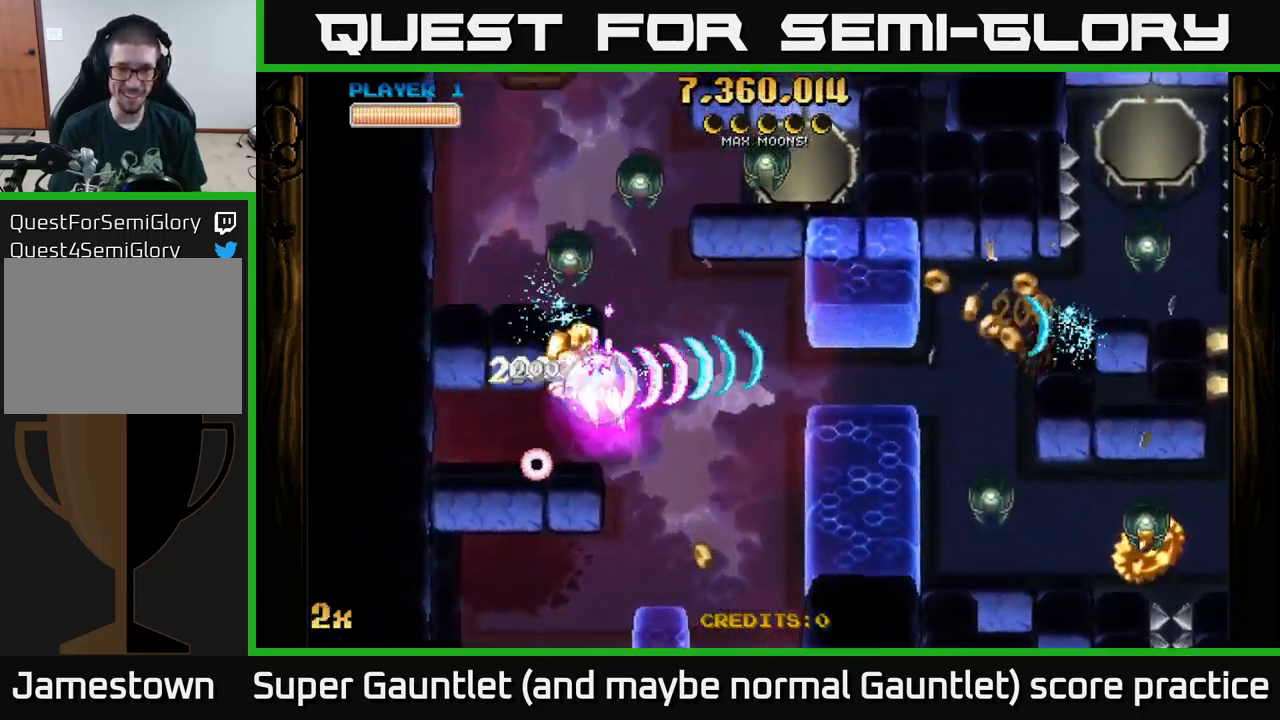
{"buttons": ["A", "X"], "left_stick": "right", "right_stick": "center", "events": [[117, "L1", "up"], [417, "X", "down"]]}
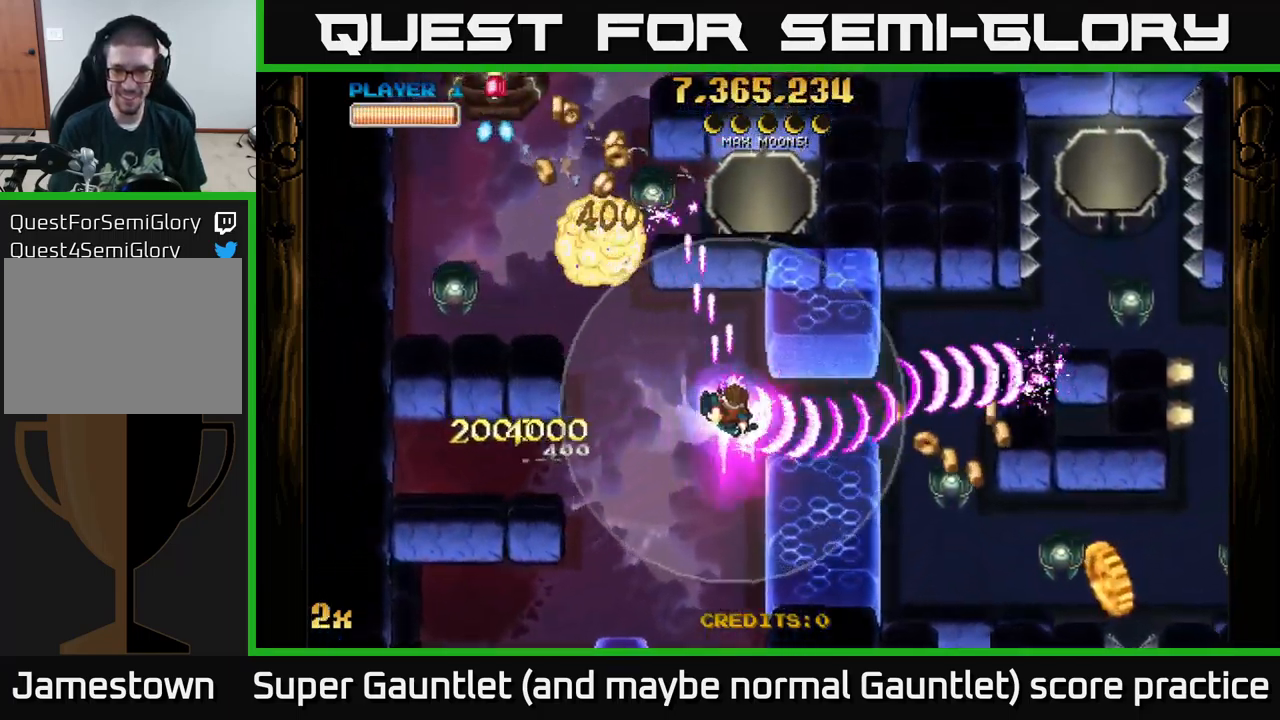
{"buttons": ["A", "X"], "left_stick": "down-right", "right_stick": "center", "events": [[33, "X", "up"], [300, "left_stick", "down-right"], [350, "X", "down"]]}
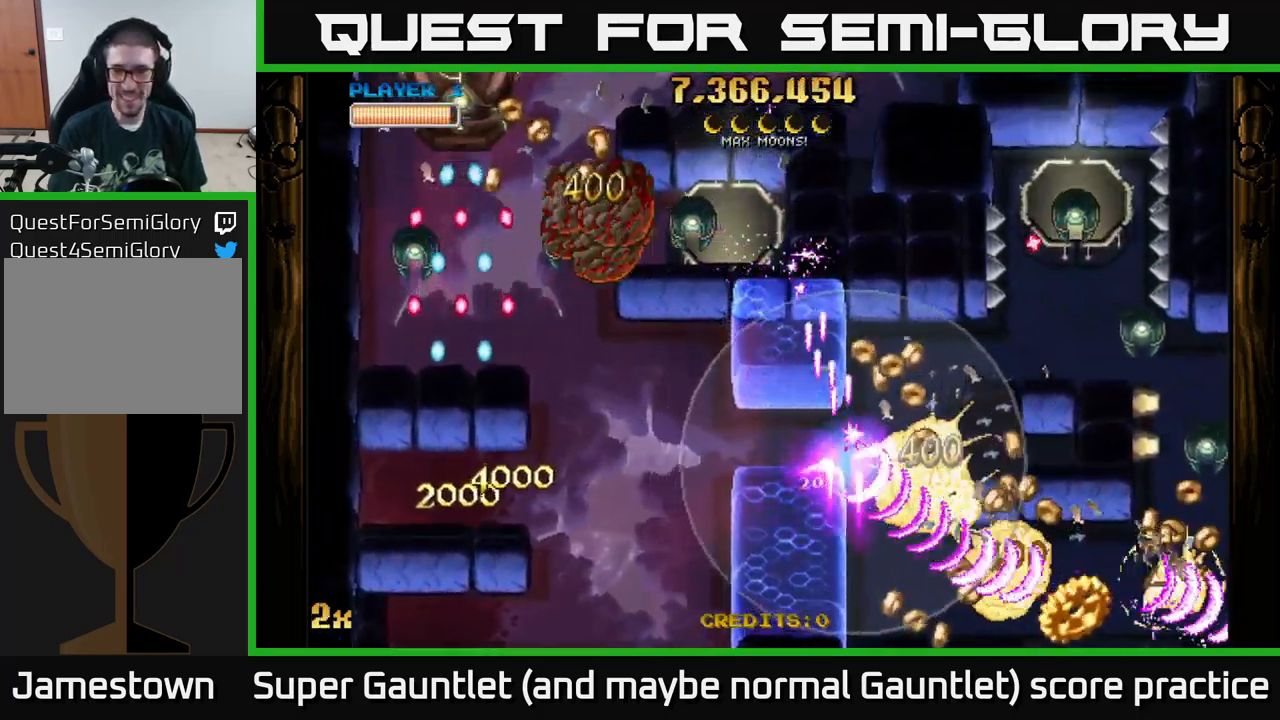
{"buttons": ["A"], "left_stick": "down-right", "right_stick": "center", "events": [[33, "X", "up"]]}
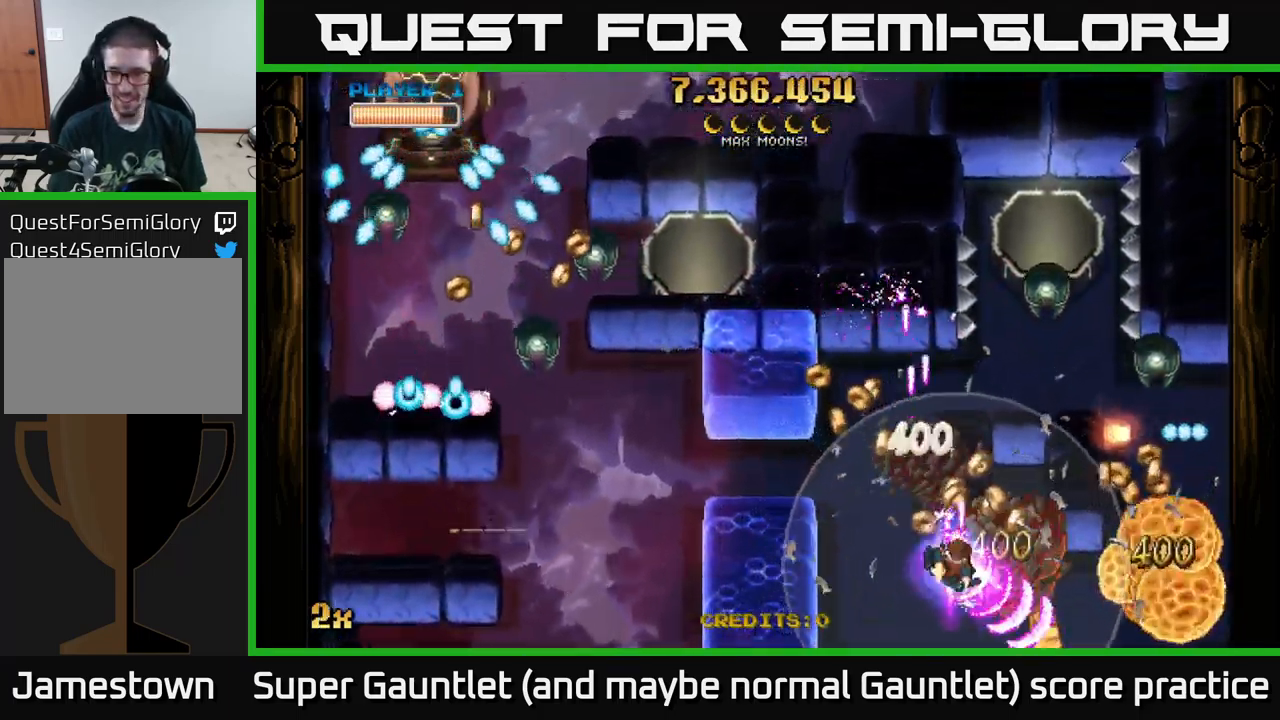
{"buttons": ["A", "X"], "left_stick": "up-right", "right_stick": "center", "events": [[400, "left_stick", "up-right"], [417, "X", "down"]]}
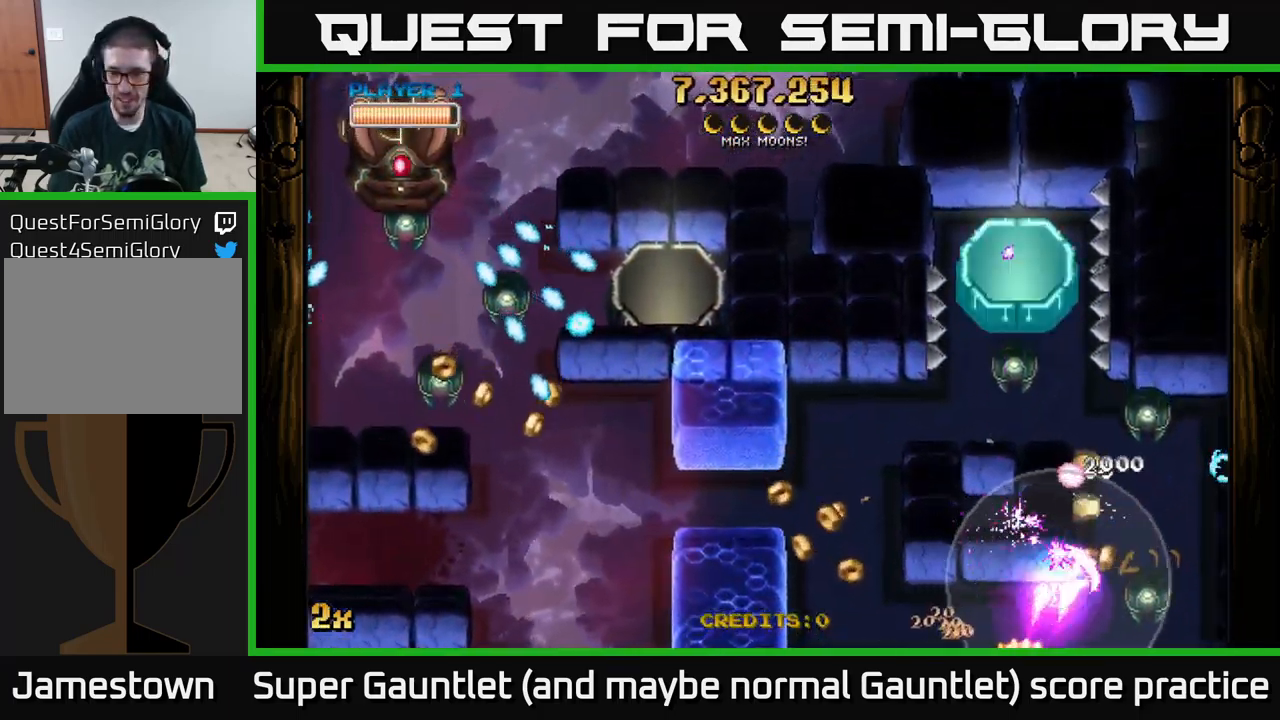
{"buttons": ["A", "X"], "left_stick": "up-right", "right_stick": "center", "events": [[83, "X", "up"], [150, "left_stick", "down-right"], [216, "left_stick", "down"], [416, "left_stick", "up-right"], [433, "X", "down"]]}
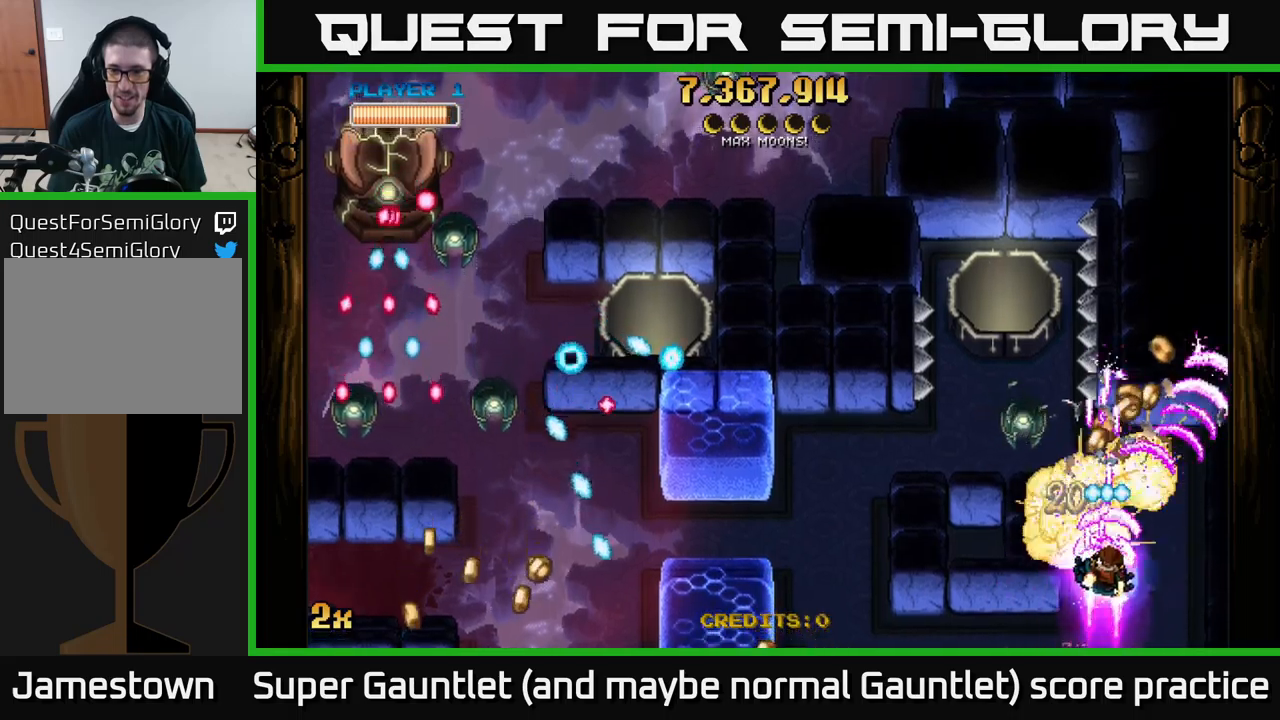
{"buttons": ["A"], "left_stick": "up", "right_stick": "center", "events": [[34, "X", "up"], [50, "left_stick", "down-right"], [267, "left_stick", "up-left"], [317, "X", "down"], [417, "X", "up"], [434, "left_stick", "up"]]}
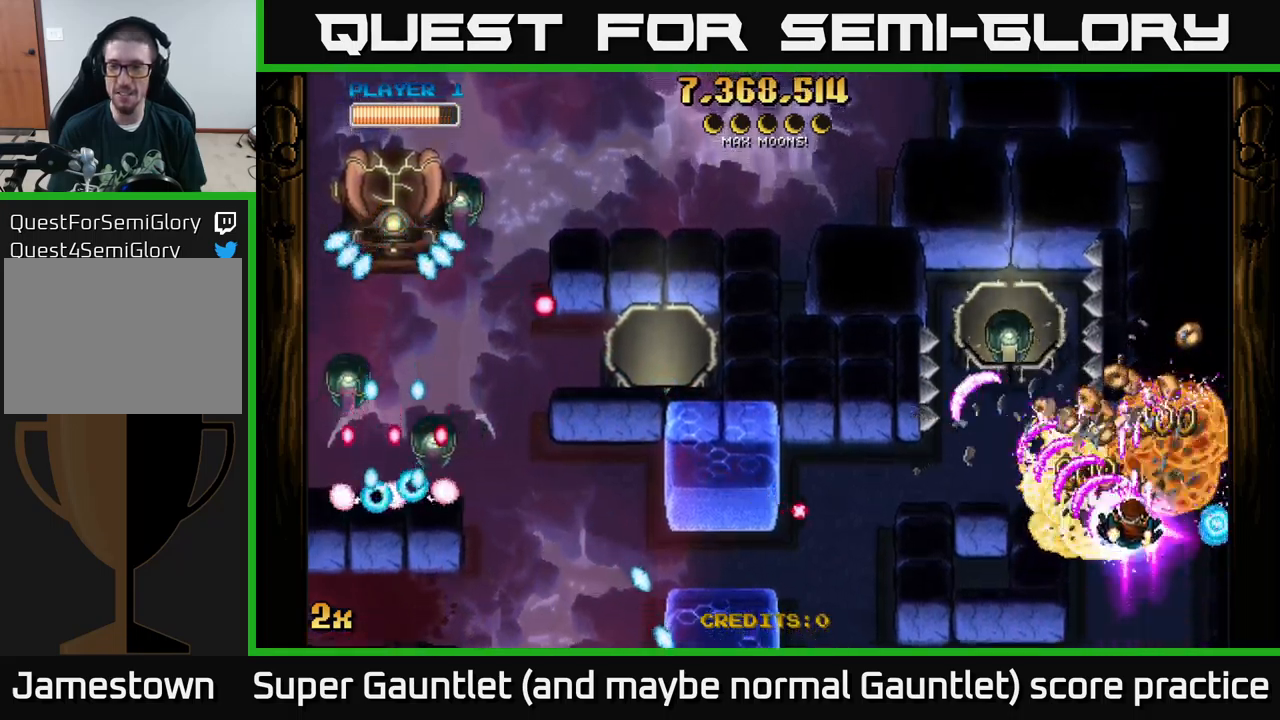
{"buttons": ["A"], "left_stick": "down-left", "right_stick": "center", "events": [[50, "left_stick", "center"], [234, "left_stick", "left"], [500, "left_stick", "down-left"]]}
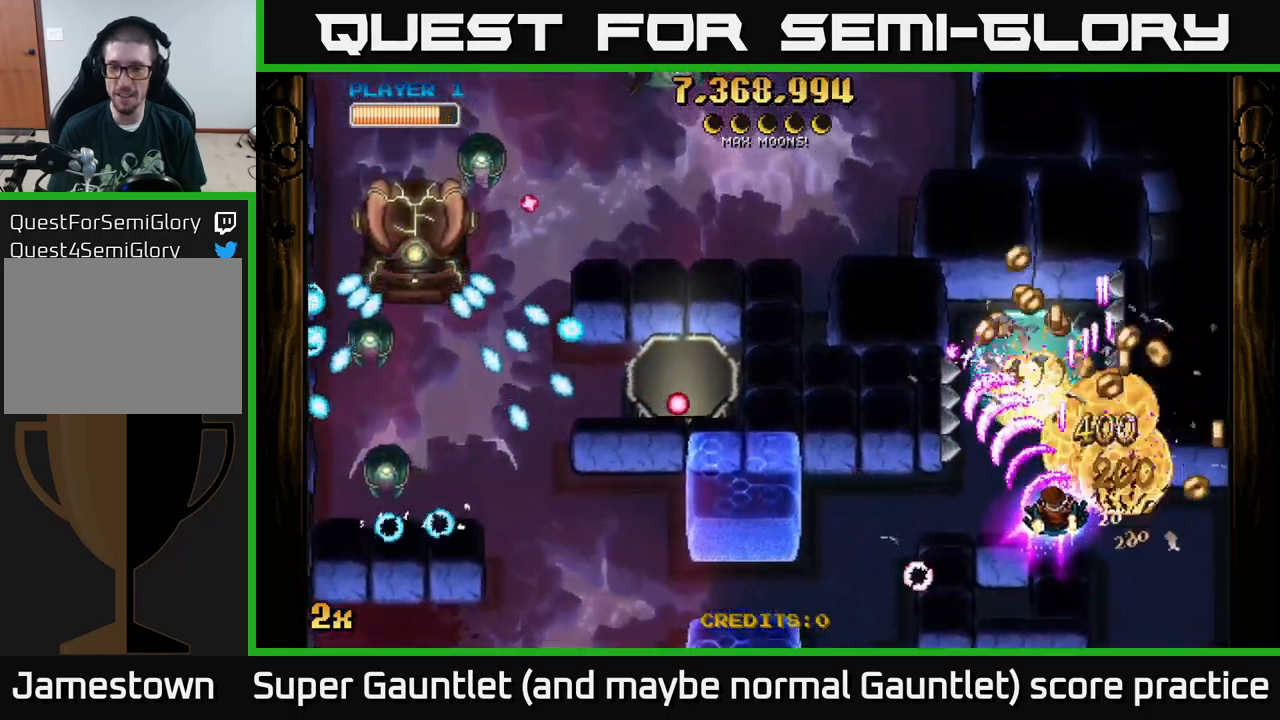
{"buttons": ["A"], "left_stick": "down-right", "right_stick": "center", "events": [[67, "X", "down"], [100, "left_stick", "up"], [150, "X", "up"], [217, "left_stick", "down"], [417, "left_stick", "down-right"]]}
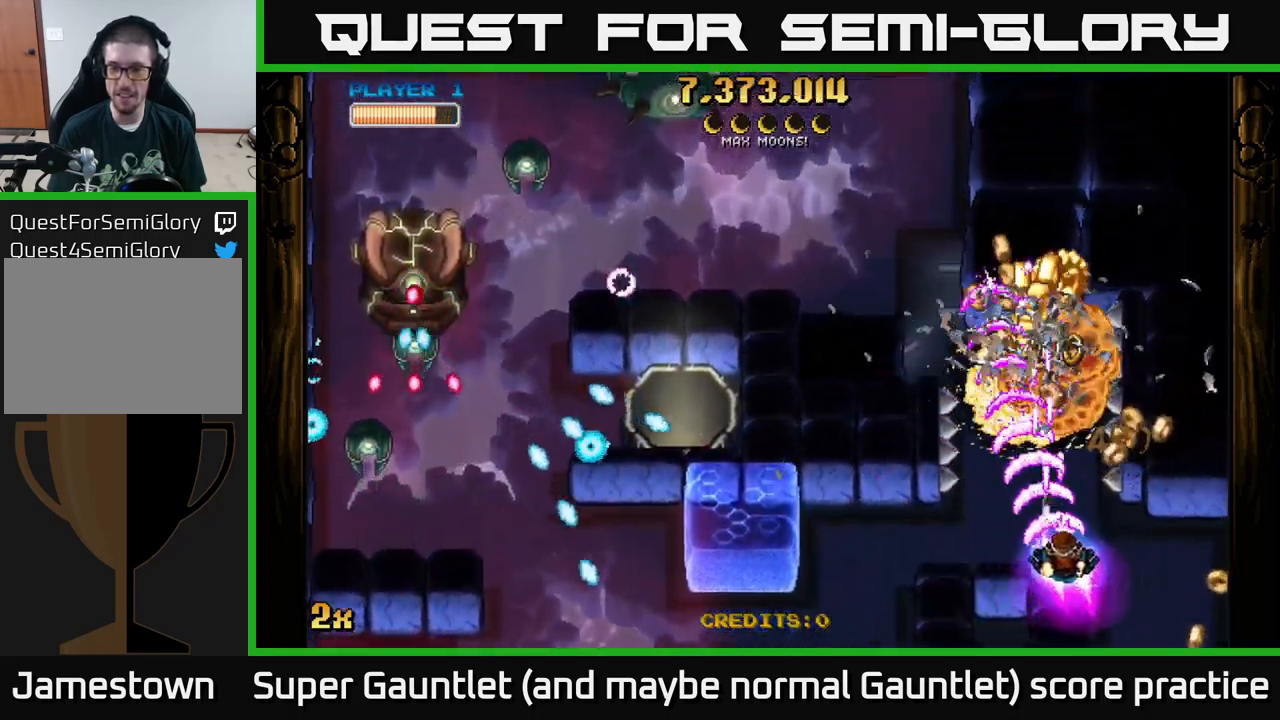
{"buttons": ["A"], "left_stick": "up-right", "right_stick": "center", "events": [[100, "left_stick", "up-left"], [200, "X", "down"], [300, "left_stick", "left"], [350, "X", "up"], [417, "left_stick", "up-right"]]}
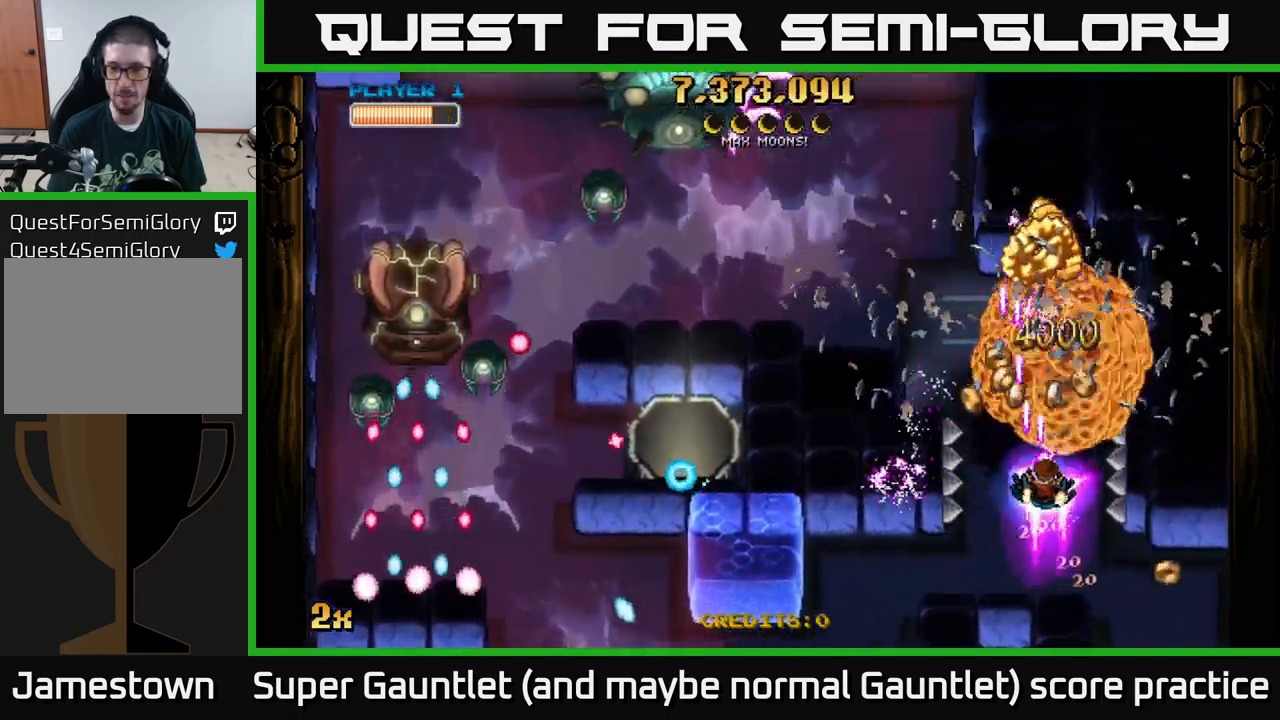
{"buttons": ["A"], "left_stick": "left", "right_stick": "center", "events": [[67, "left_stick", "up"], [250, "left_stick", "up-left"], [350, "left_stick", "left"]]}
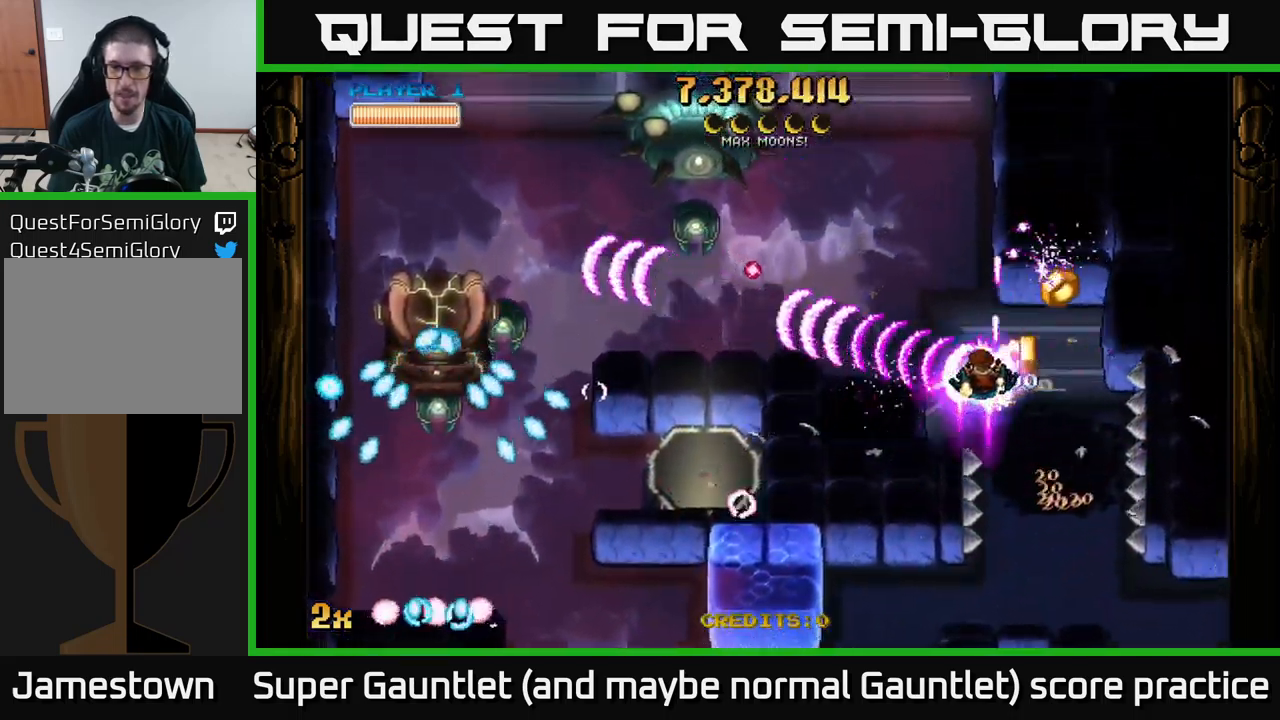
{"buttons": ["A"], "left_stick": "right", "right_stick": "center", "events": [[184, "left_stick", "down"], [250, "left_stick", "right"]]}
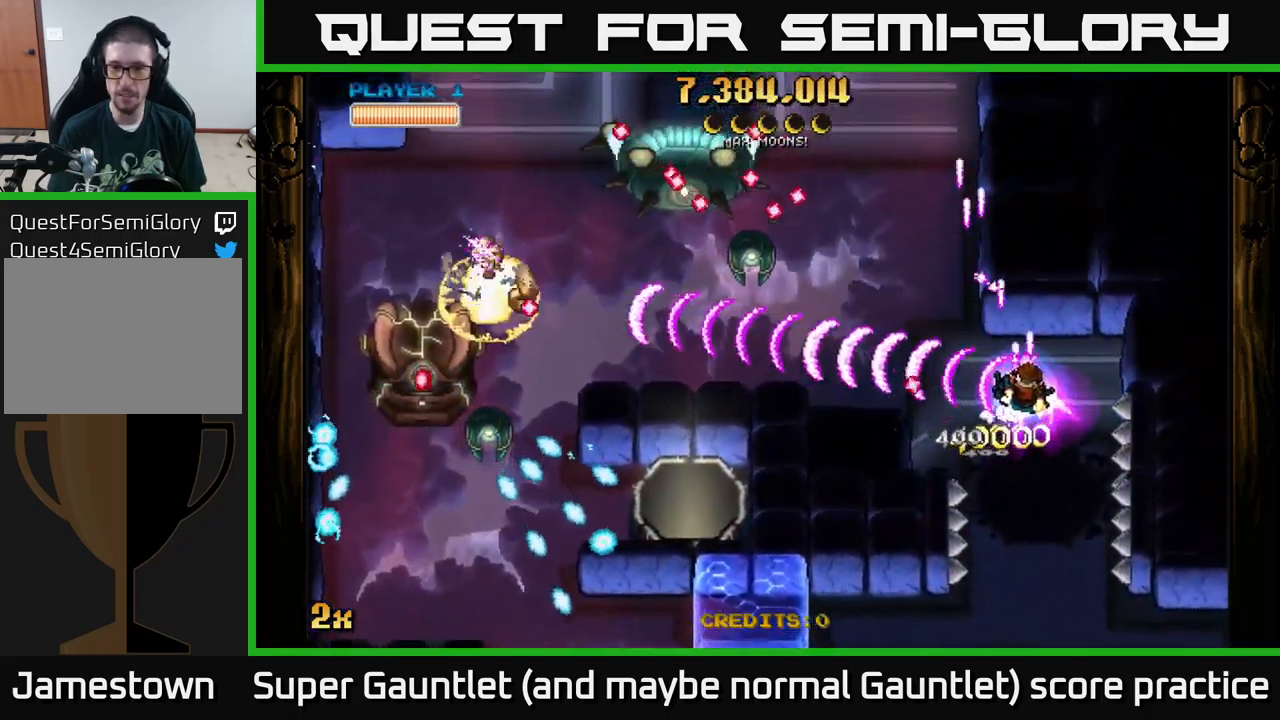
{"buttons": ["A"], "left_stick": "up", "right_stick": "center", "events": [[84, "left_stick", "up-left"], [134, "left_stick", "left"], [334, "left_stick", "right"], [484, "left_stick", "up"]]}
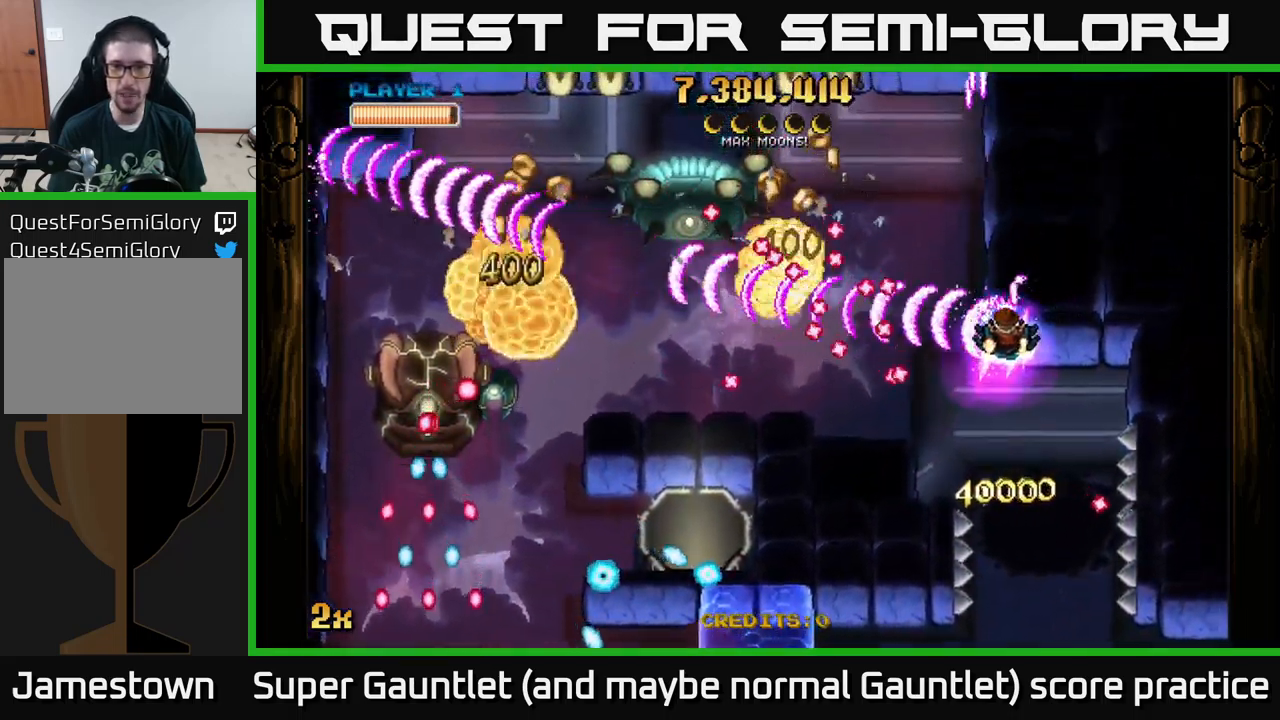
{"buttons": ["A"], "left_stick": "up", "right_stick": "center", "events": [[84, "left_stick", "up-left"], [250, "left_stick", "up"]]}
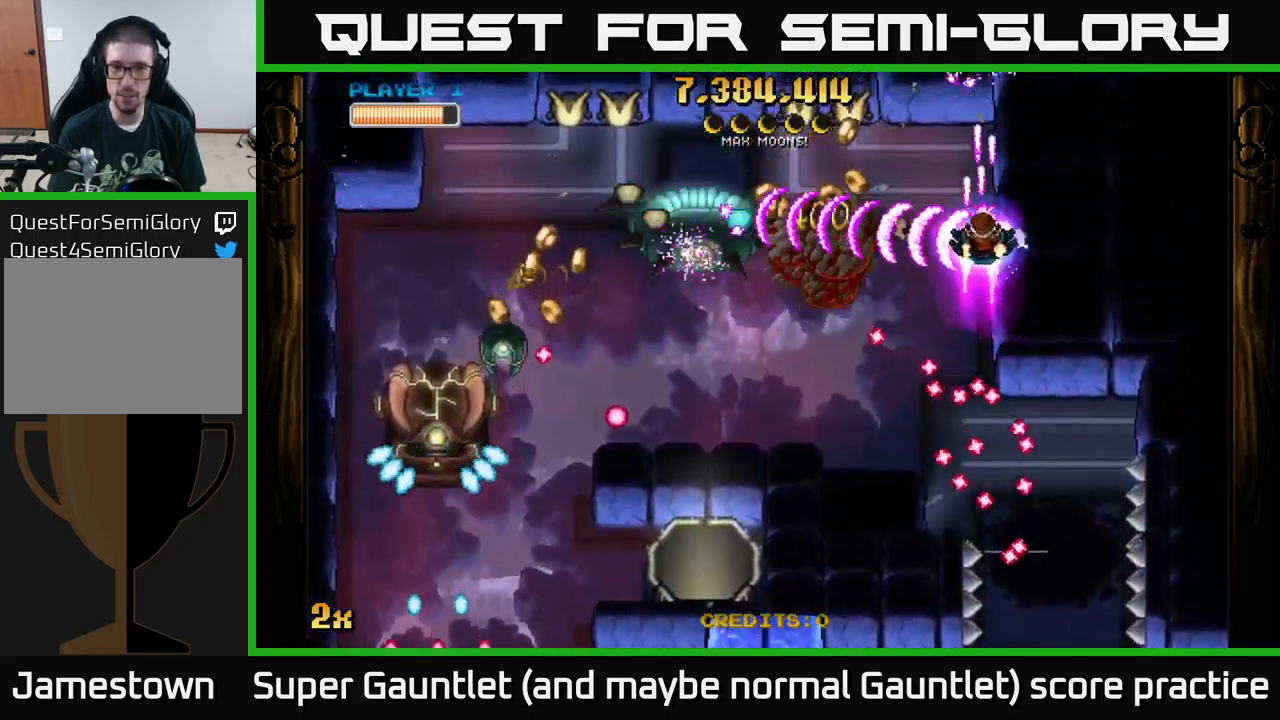
{"buttons": ["A"], "left_stick": "down-left", "right_stick": "center", "events": [[84, "left_stick", "down-left"]]}
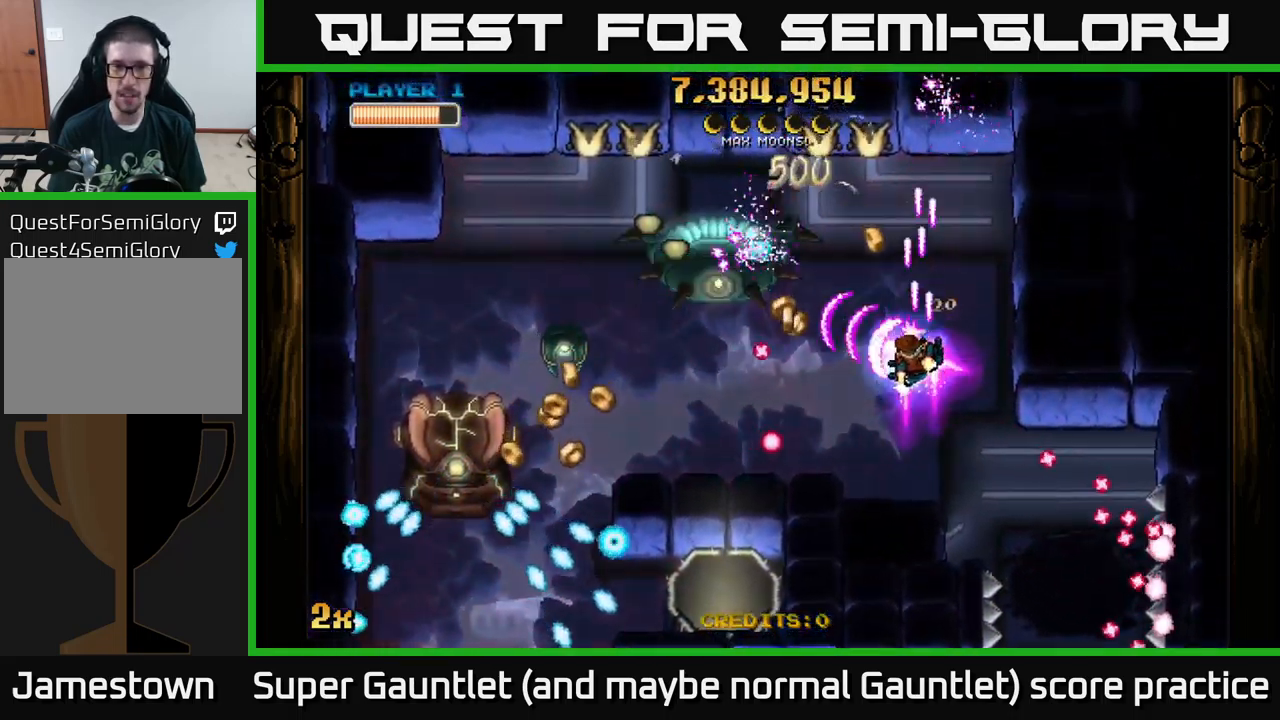
{"buttons": ["A"], "left_stick": "down-left", "right_stick": "center", "events": [[200, "left_stick", "left"], [351, "left_stick", "down-left"]]}
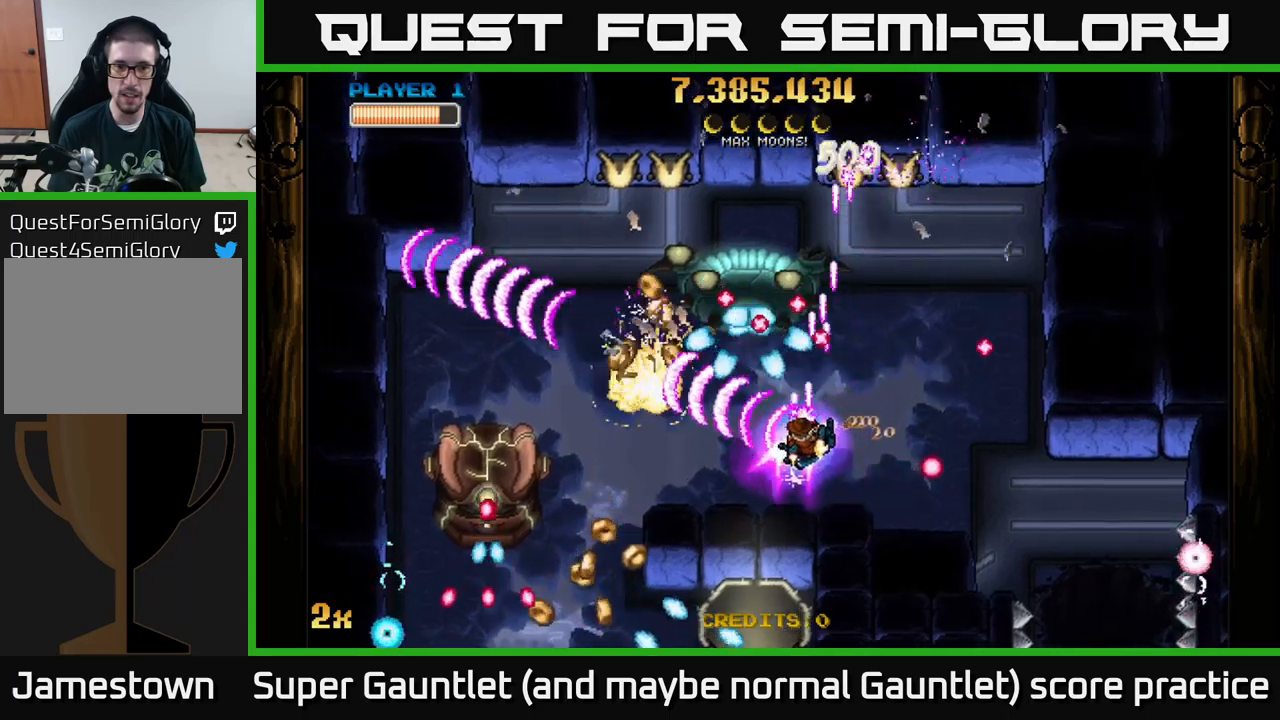
{"buttons": ["A"], "left_stick": "right", "right_stick": "center", "events": [[400, "left_stick", "center"], [450, "left_stick", "right"]]}
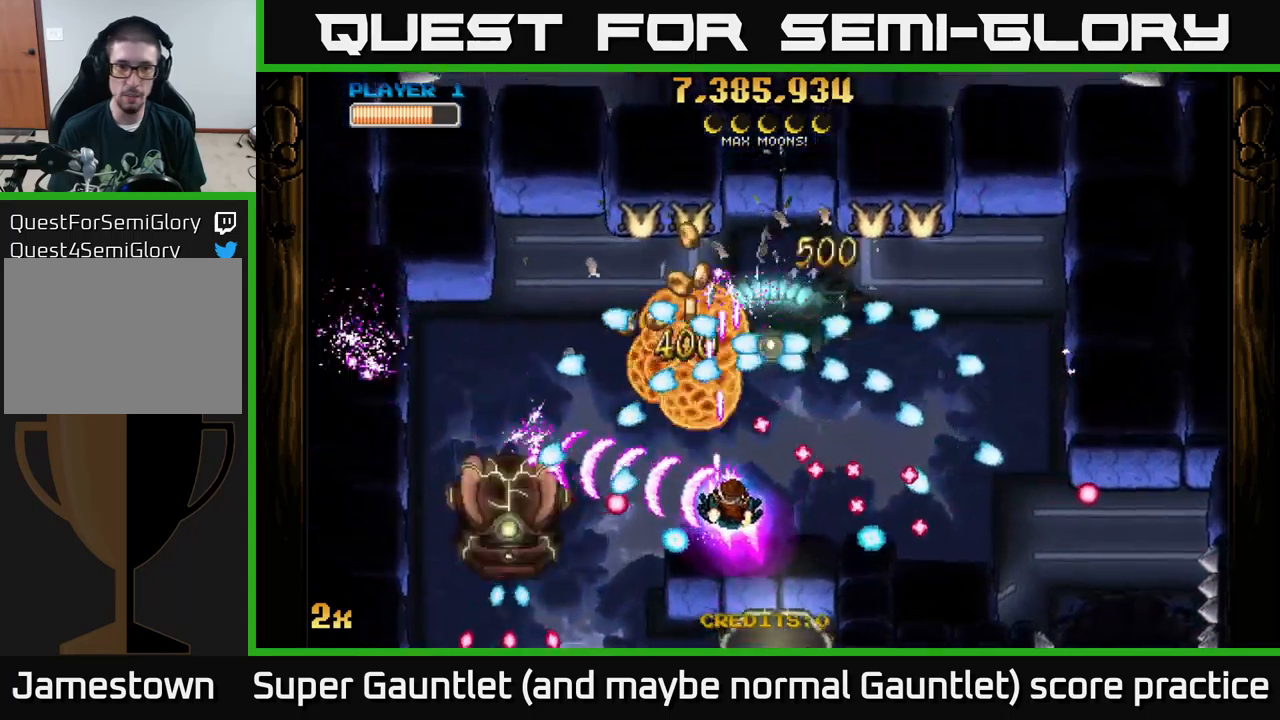
{"buttons": ["A"], "left_stick": "right", "right_stick": "center", "events": [[100, "left_stick", "down-left"], [216, "left_stick", "up-left"], [333, "left_stick", "right"]]}